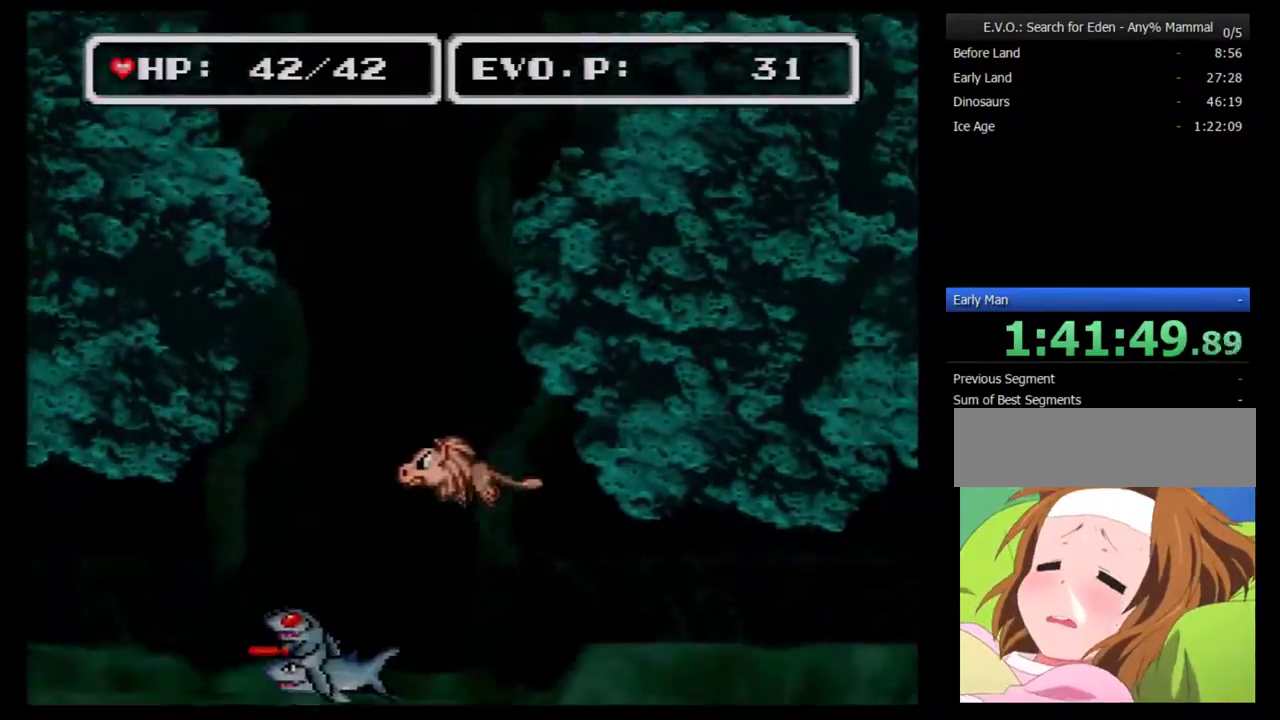
Gameplay with a controller (Nintendo layout); each line is a JSON object with the inputs held at the frame after it. "events" lists button and stick changes between this image and that frame as [ms after this image, input, new state], when the widget could be followed in between. Not read: L3 R3.
{"buttons": ["DPAD_DOWN", "DPAD_RIGHT"], "events": [[300, "DPAD_RIGHT", "down"]]}
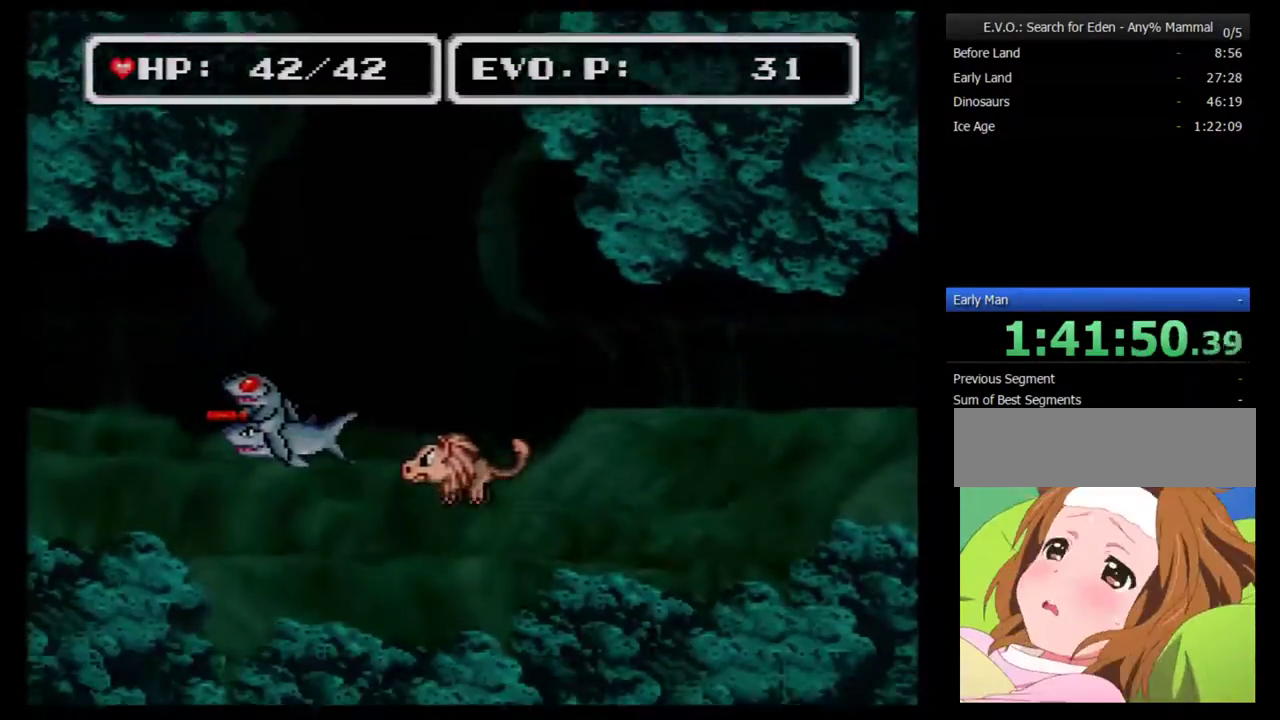
{"buttons": ["DPAD_UP", "DPAD_RIGHT"], "events": [[17, "DPAD_DOWN", "up"], [317, "DPAD_UP", "down"]]}
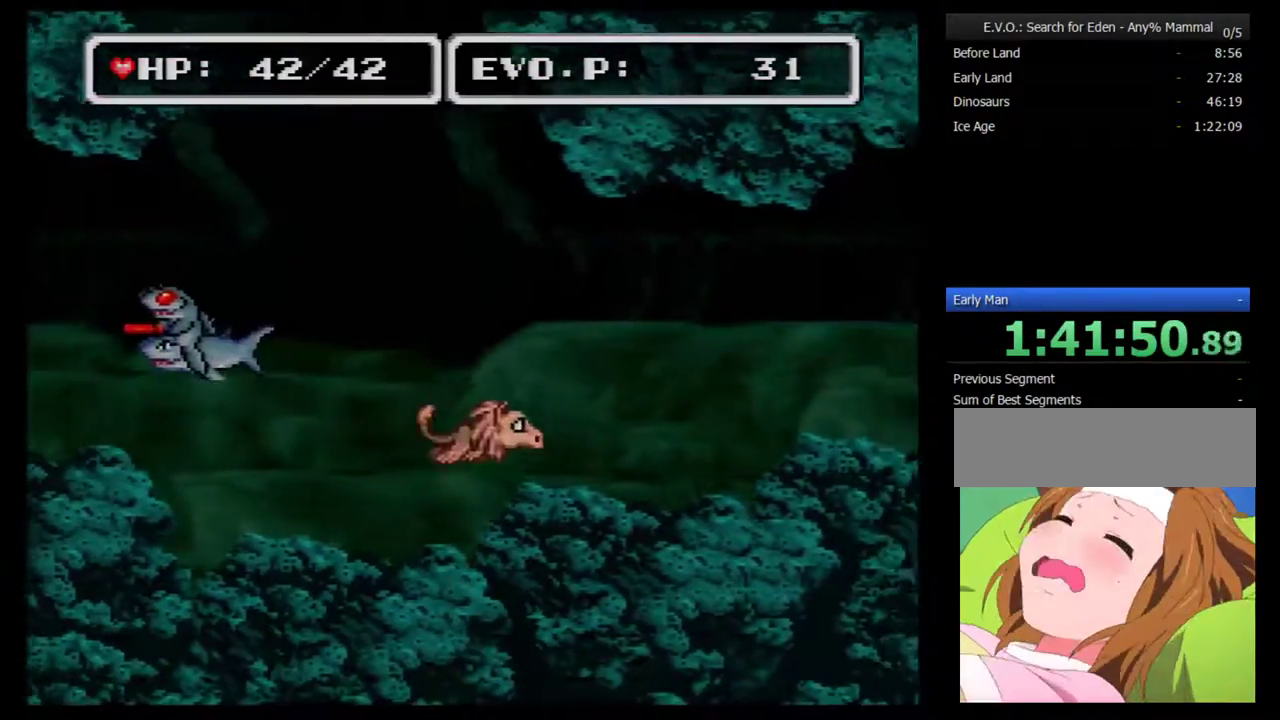
{"buttons": ["DPAD_RIGHT"], "events": [[17, "DPAD_UP", "up"]]}
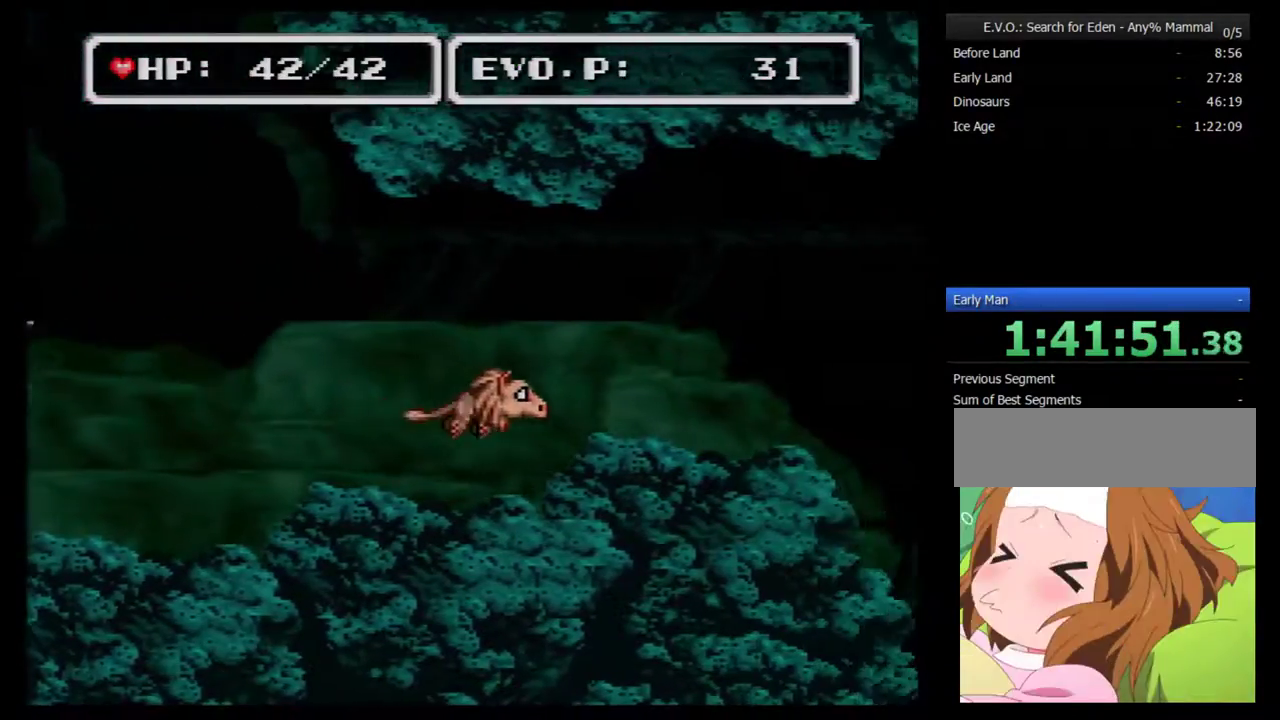
{"buttons": ["DPAD_RIGHT"], "events": []}
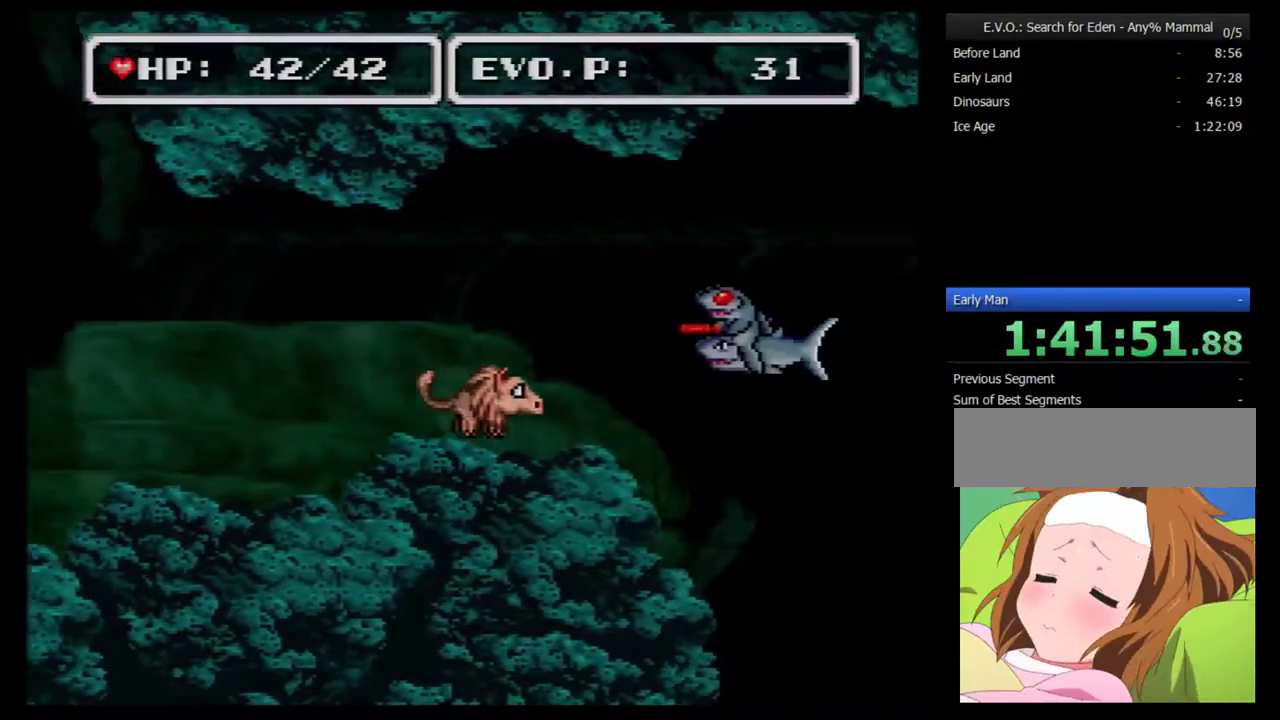
{"buttons": ["DPAD_DOWN", "DPAD_RIGHT"], "events": [[133, "DPAD_DOWN", "down"], [233, "DPAD_DOWN", "up"], [483, "DPAD_DOWN", "down"]]}
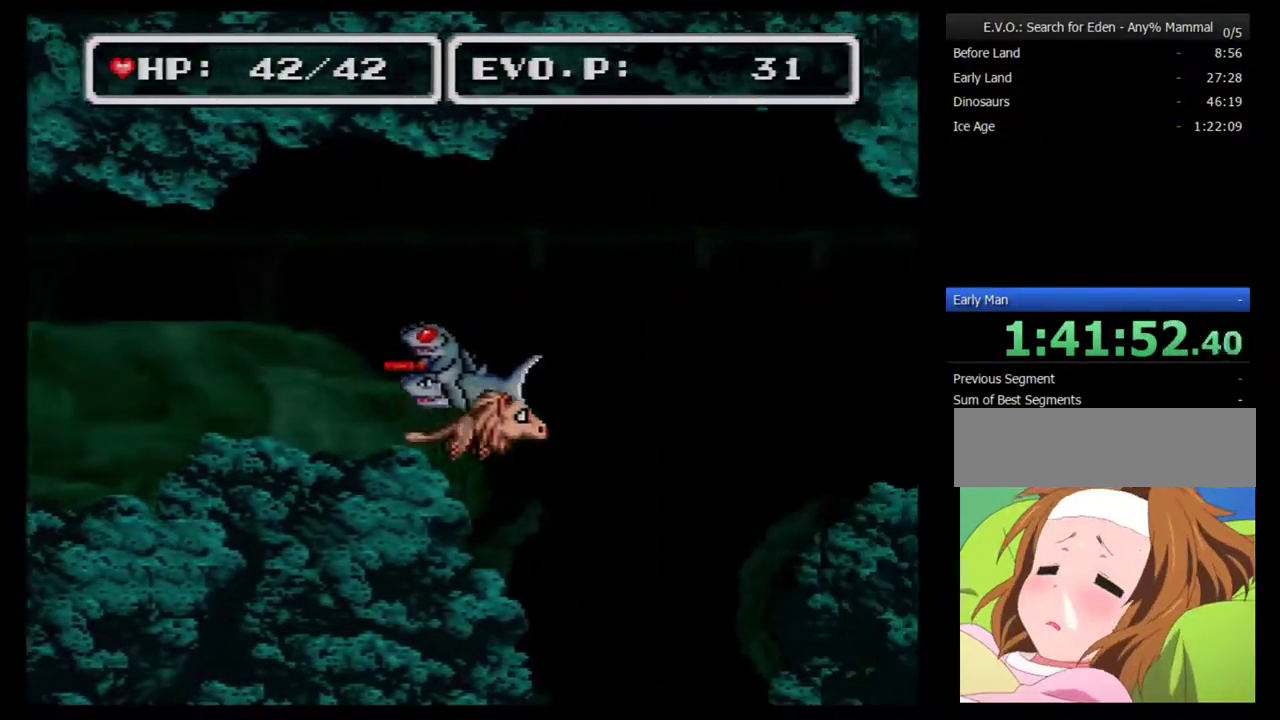
{"buttons": ["DPAD_DOWN"], "events": [[383, "DPAD_RIGHT", "up"]]}
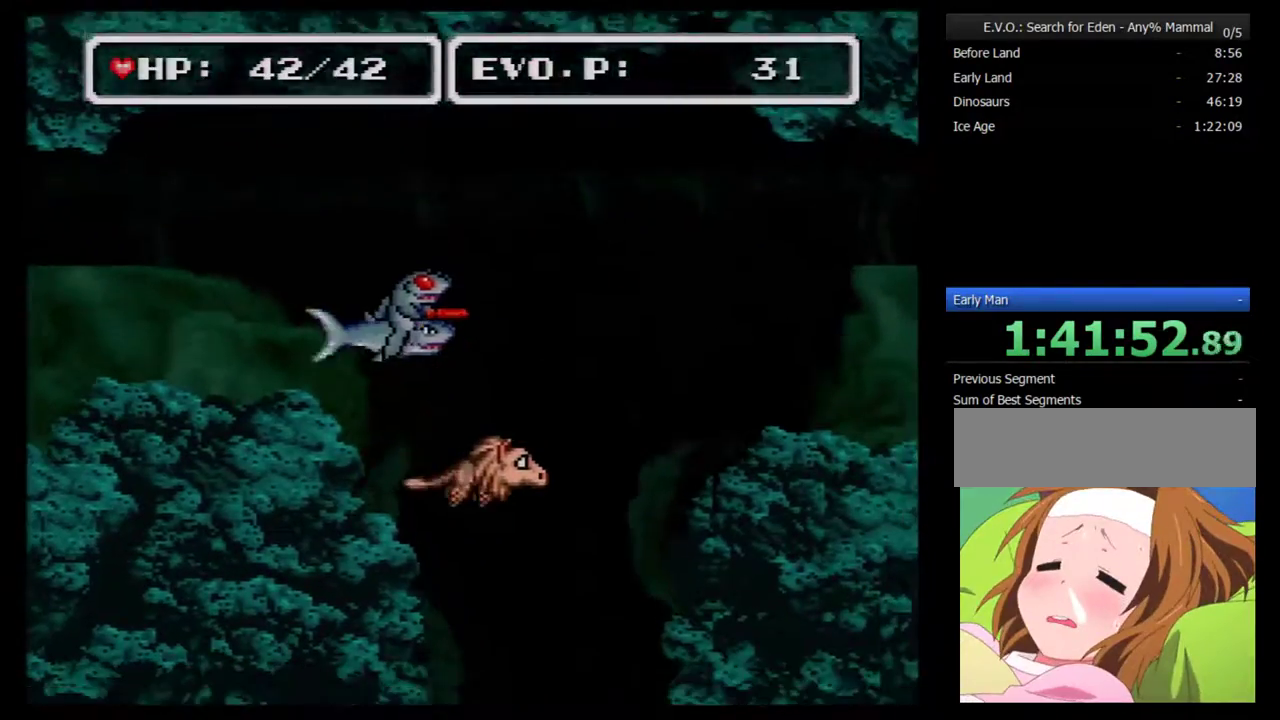
{"buttons": ["DPAD_DOWN"], "events": []}
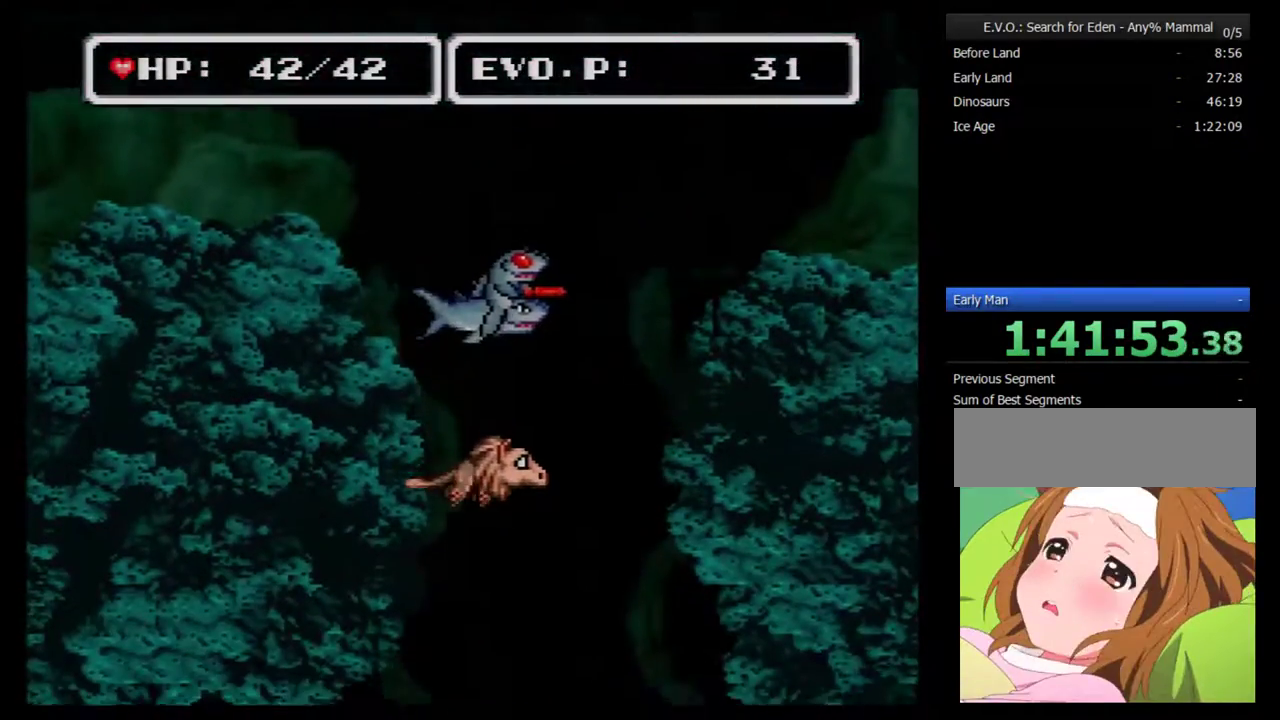
{"buttons": ["DPAD_DOWN"], "events": []}
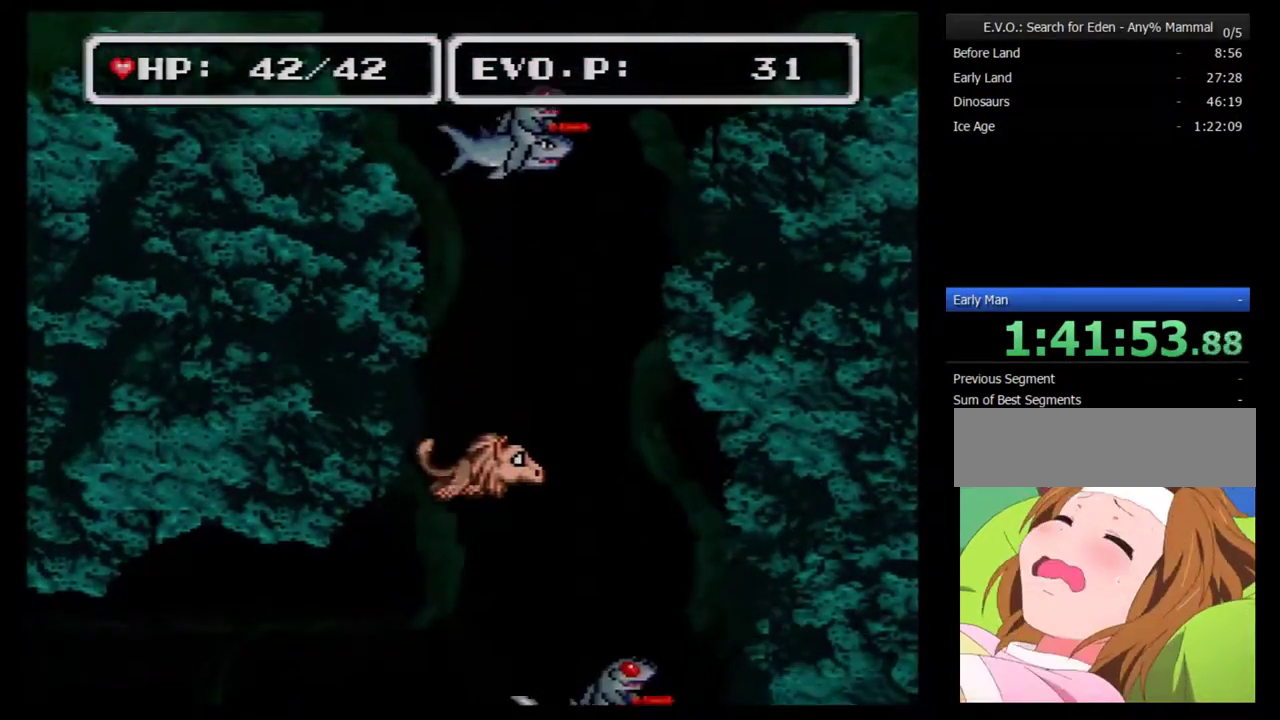
{"buttons": ["DPAD_DOWN", "DPAD_LEFT"], "events": [[67, "DPAD_LEFT", "down"]]}
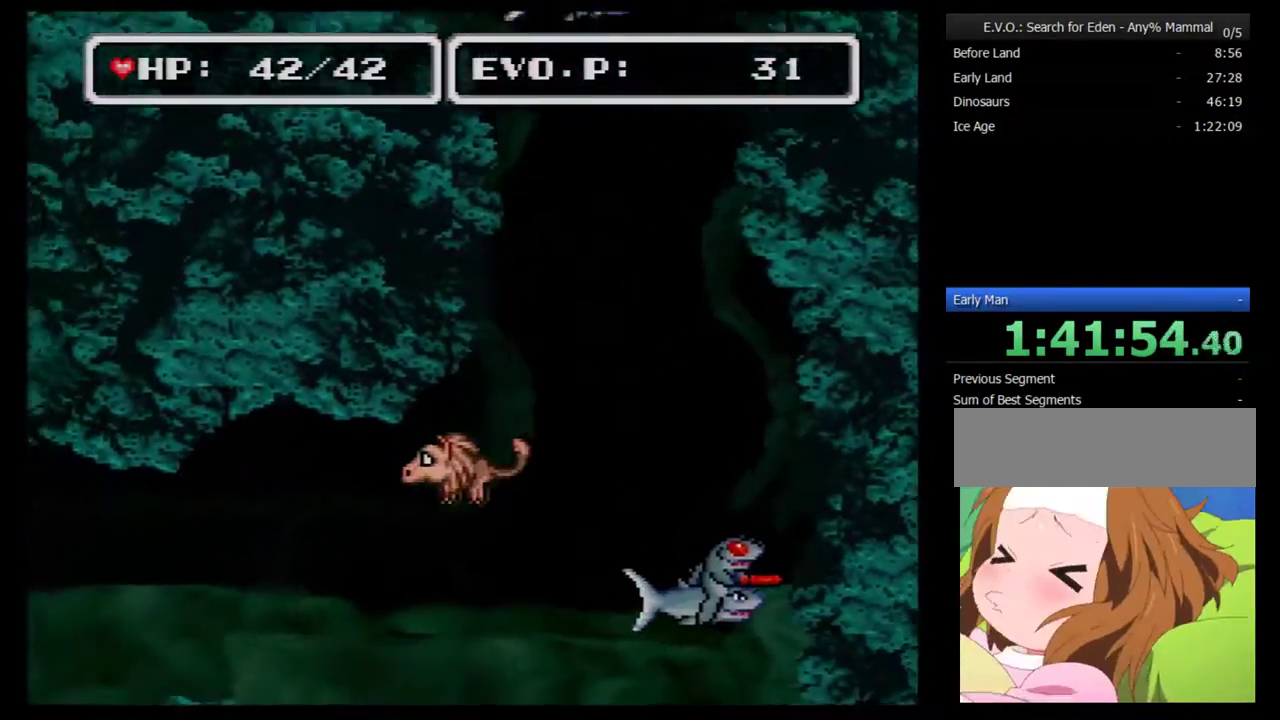
{"buttons": ["DPAD_DOWN"], "events": [[67, "DPAD_LEFT", "up"], [167, "DPAD_RIGHT", "down"], [283, "DPAD_RIGHT", "up"]]}
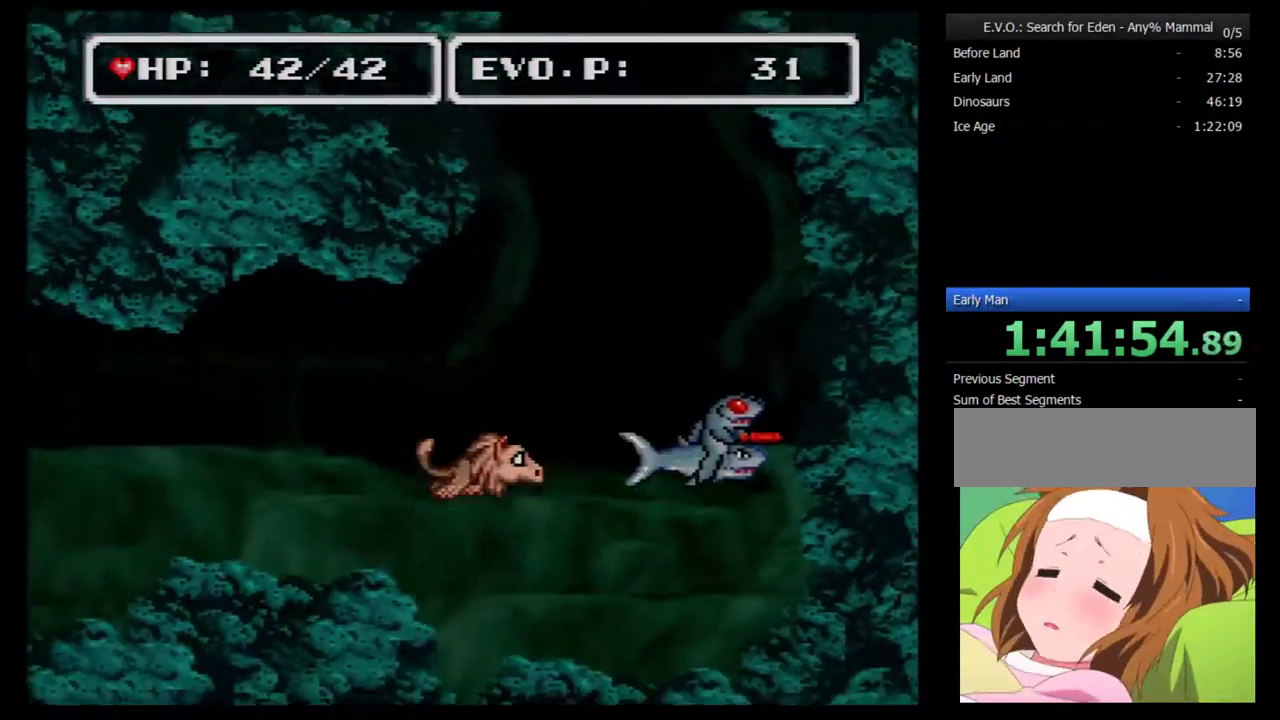
{"buttons": ["DPAD_UP", "DPAD_LEFT"], "events": [[167, "DPAD_LEFT", "down"], [200, "DPAD_DOWN", "up"], [317, "DPAD_UP", "down"]]}
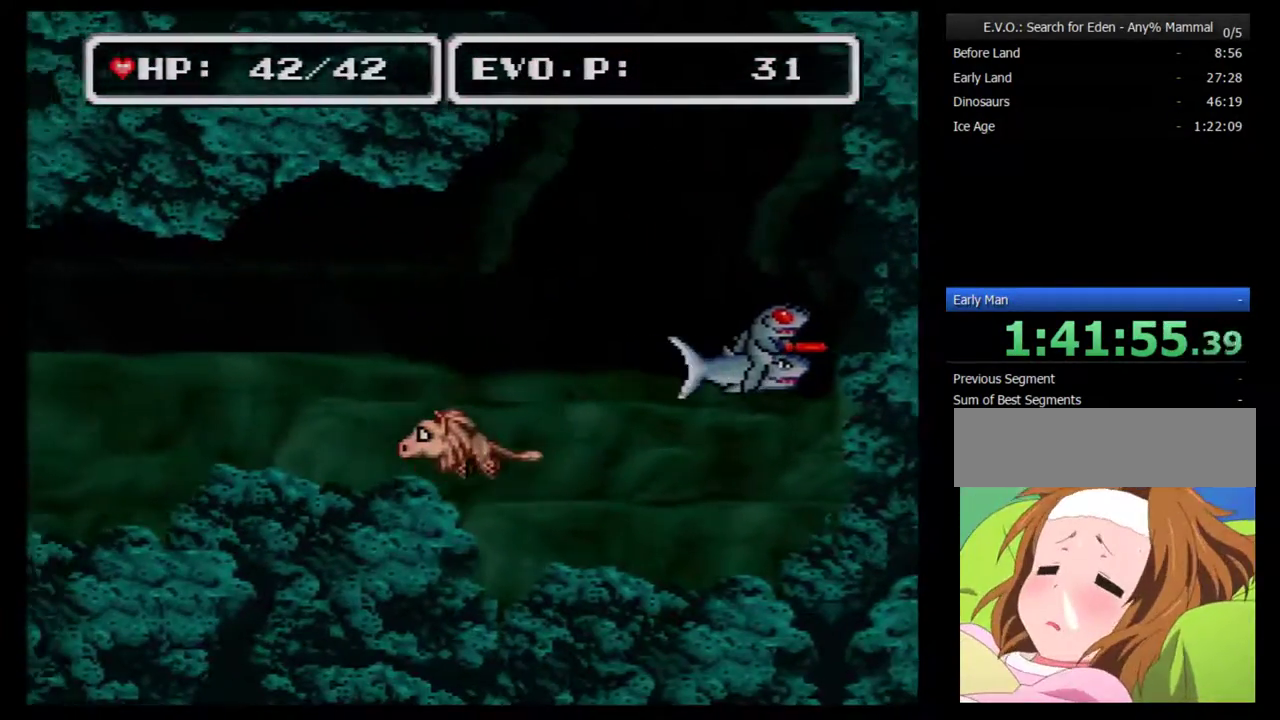
{"buttons": ["DPAD_LEFT"], "events": [[100, "DPAD_UP", "up"]]}
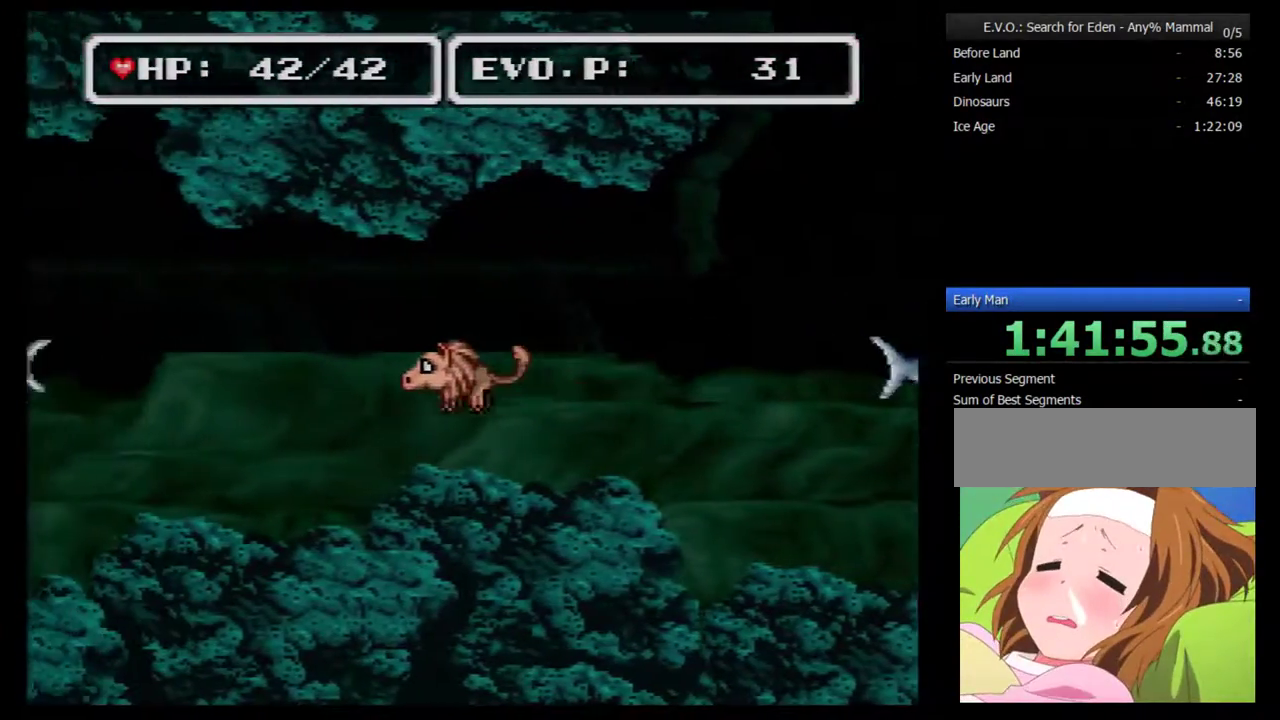
{"buttons": ["DPAD_DOWN", "DPAD_LEFT"], "events": [[500, "DPAD_DOWN", "down"]]}
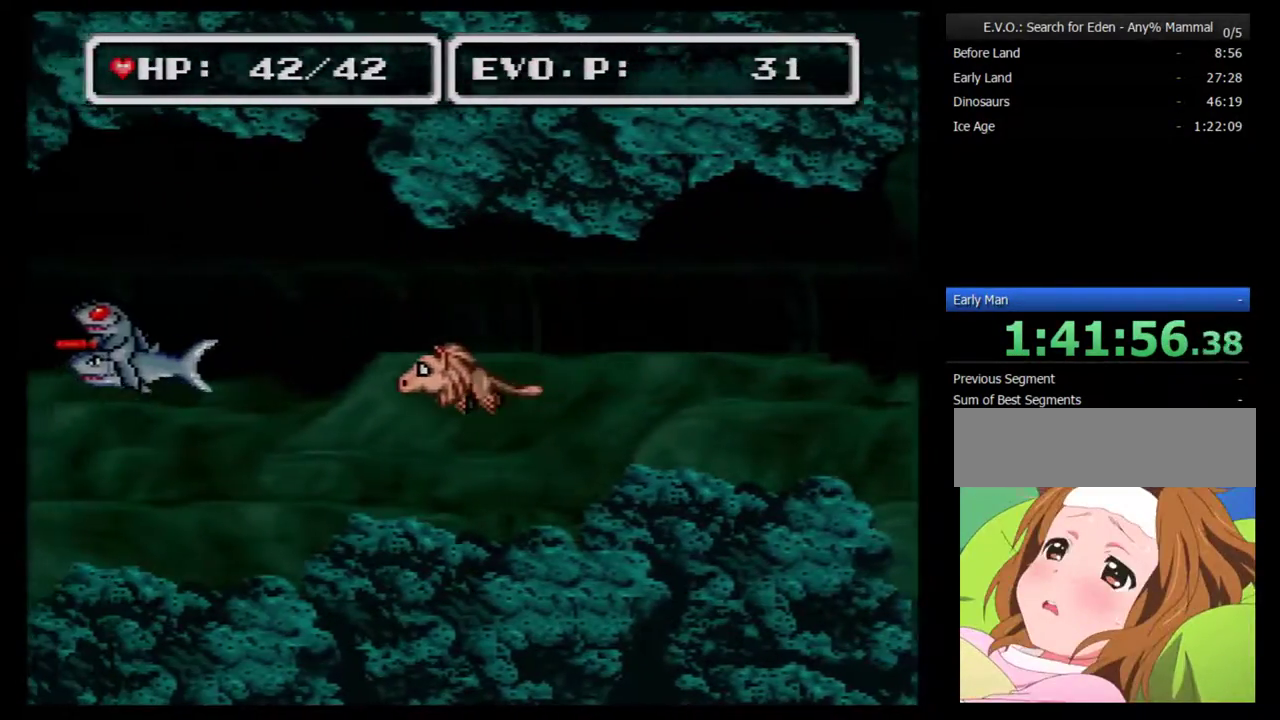
{"buttons": ["DPAD_LEFT"], "events": [[200, "DPAD_DOWN", "up"], [317, "DPAD_DOWN", "down"], [483, "DPAD_DOWN", "up"]]}
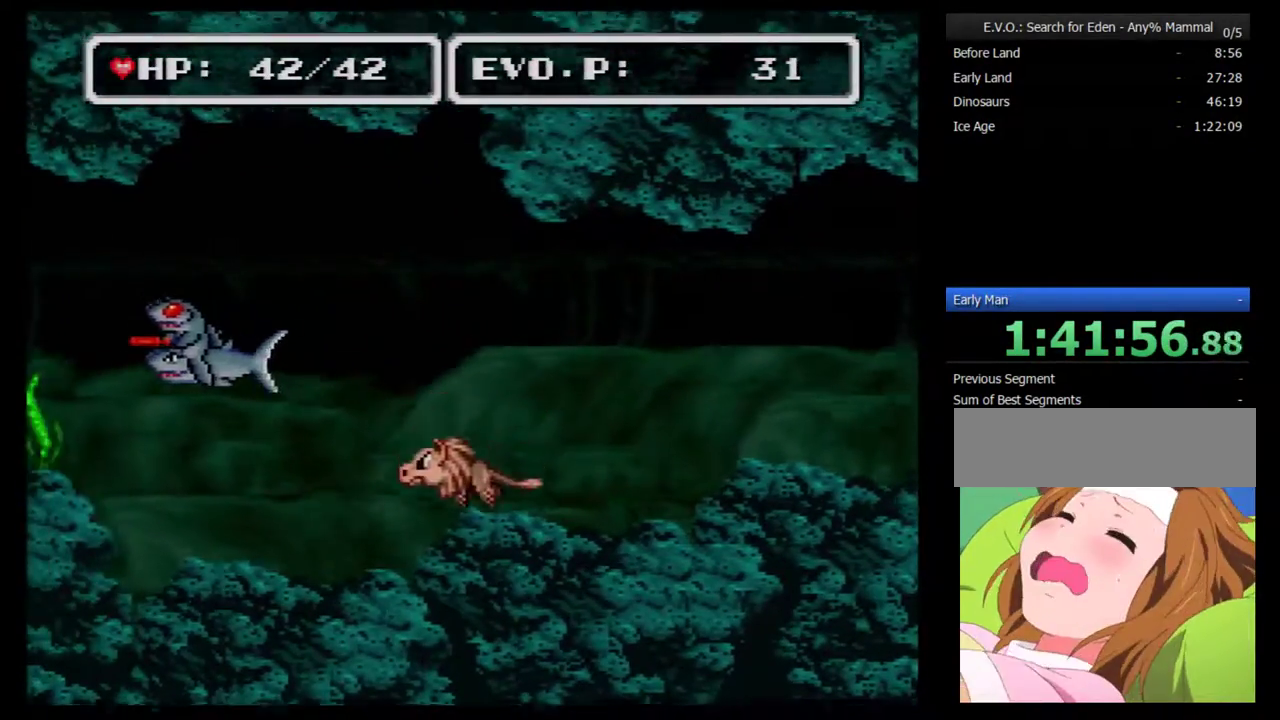
{"buttons": ["DPAD_UP", "DPAD_LEFT"], "events": [[133, "DPAD_UP", "down"], [167, "DPAD_LEFT", "up"], [483, "DPAD_LEFT", "down"]]}
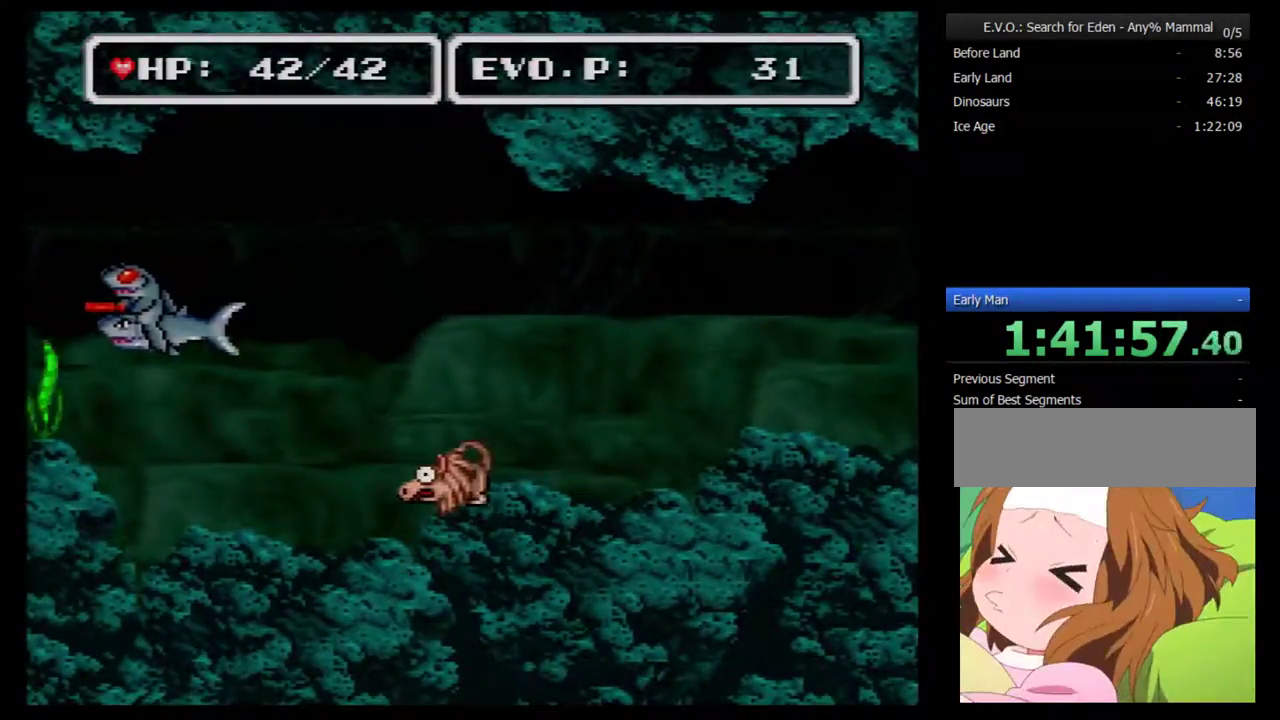
{"buttons": ["DPAD_UP"], "events": [[233, "DPAD_LEFT", "up"]]}
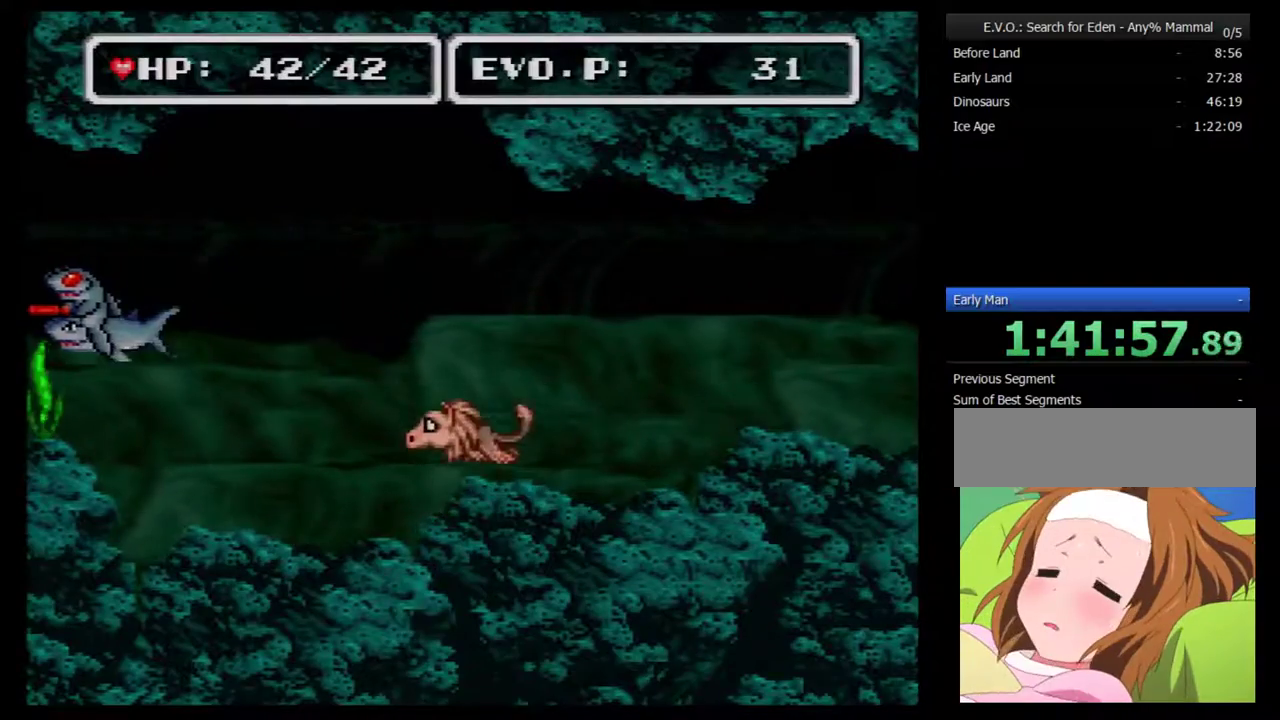
{"buttons": ["DPAD_UP", "DPAD_LEFT"], "events": [[217, "DPAD_LEFT", "down"]]}
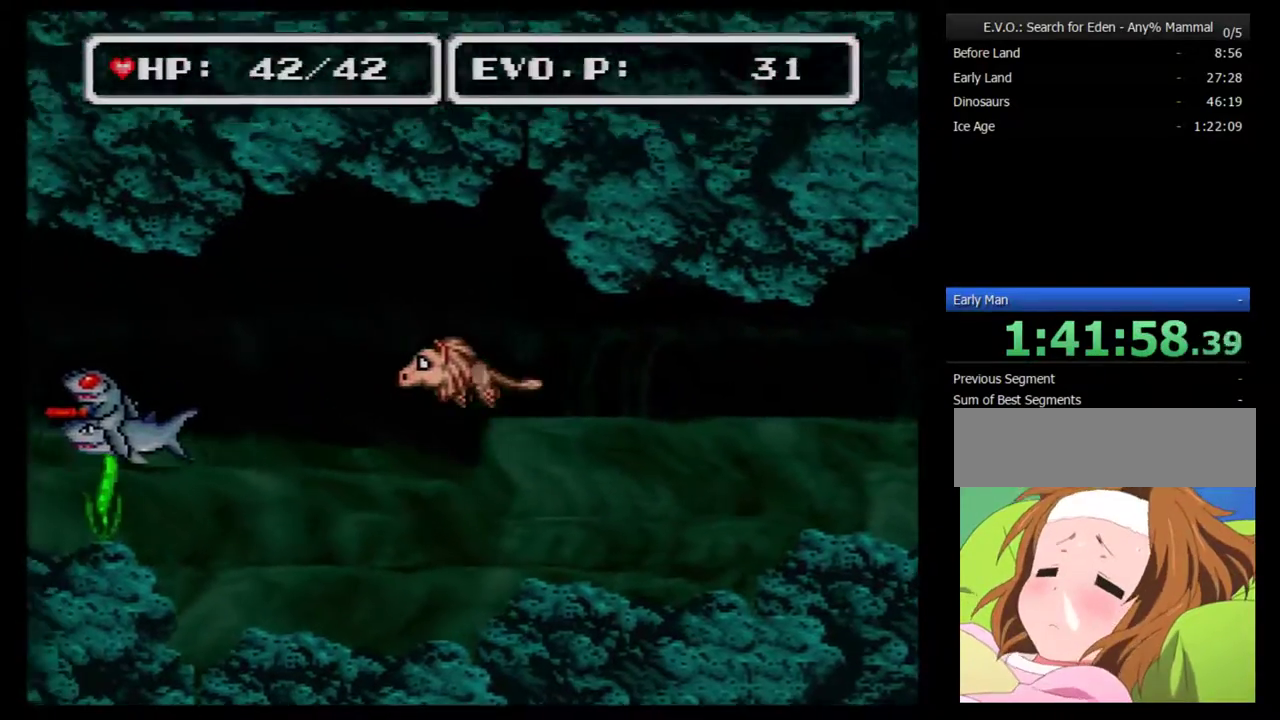
{"buttons": ["DPAD_LEFT"], "events": [[183, "DPAD_UP", "up"], [250, "DPAD_LEFT", "up"], [400, "DPAD_DOWN", "down"], [500, "DPAD_DOWN", "up"], [500, "DPAD_LEFT", "down"]]}
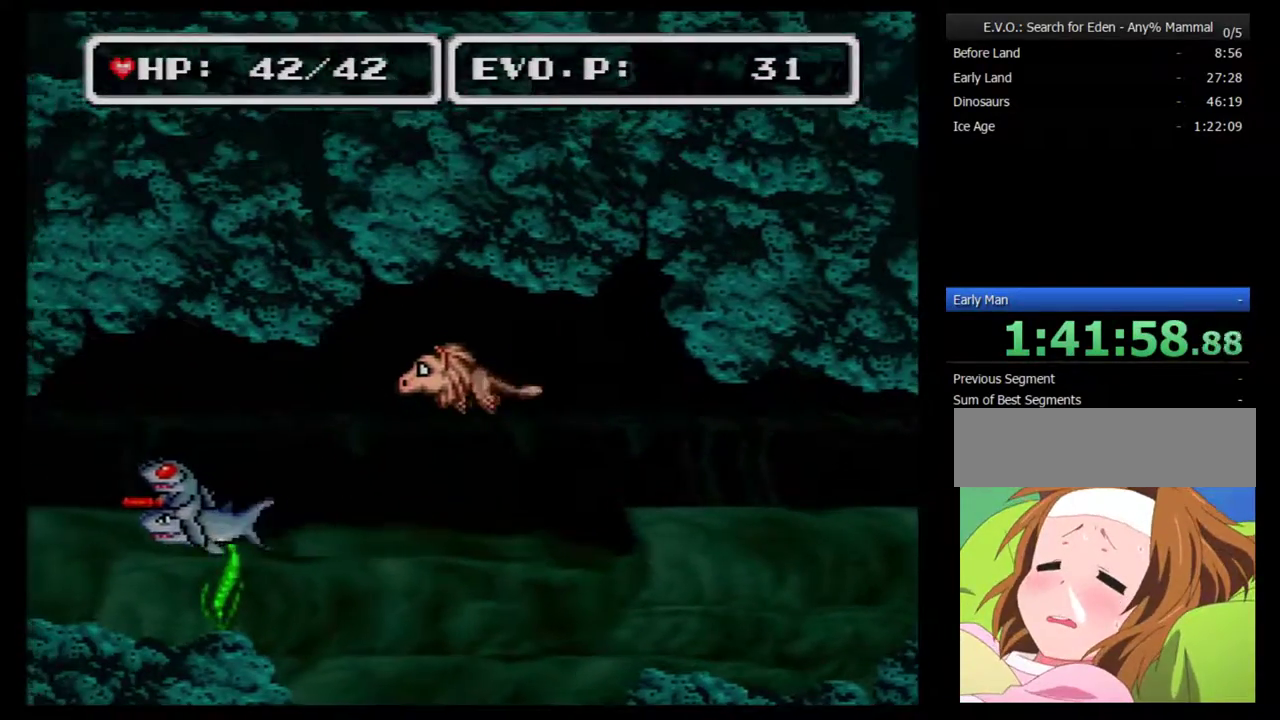
{"buttons": ["DPAD_LEFT"], "events": [[150, "DPAD_LEFT", "up"], [317, "DPAD_LEFT", "down"], [367, "DPAD_LEFT", "up"], [433, "DPAD_LEFT", "down"]]}
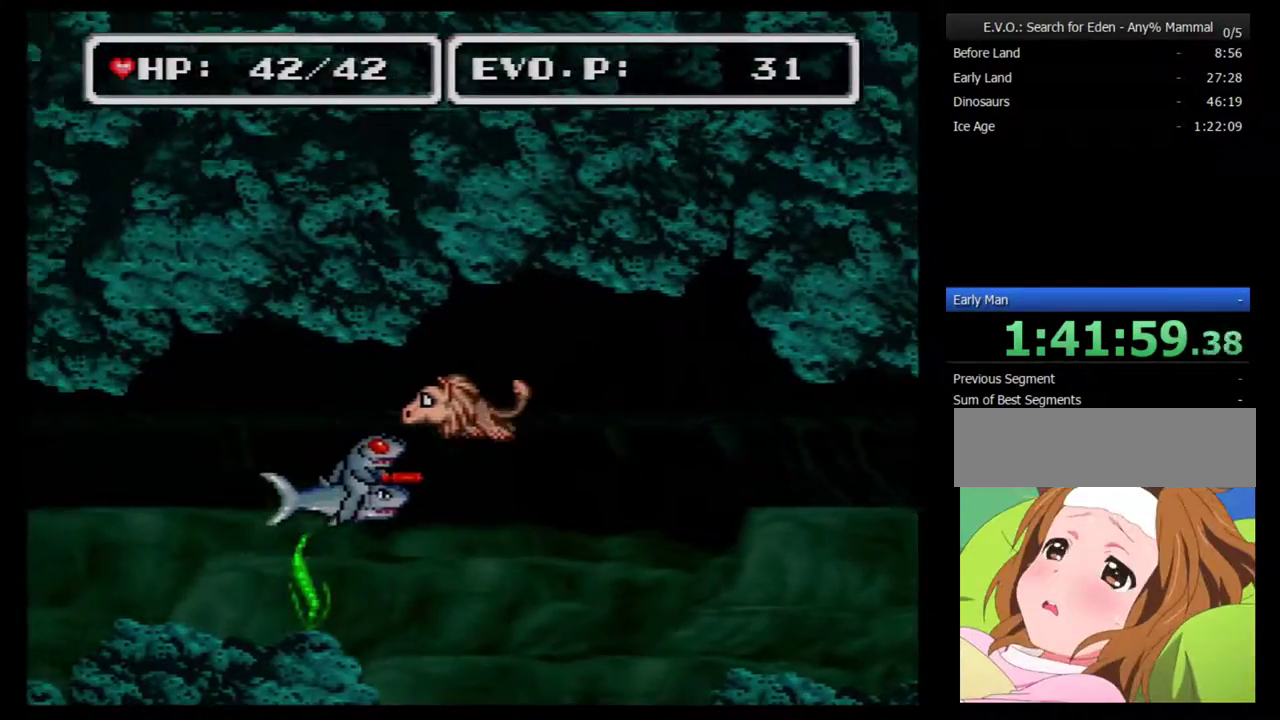
{"buttons": ["DPAD_LEFT"], "events": []}
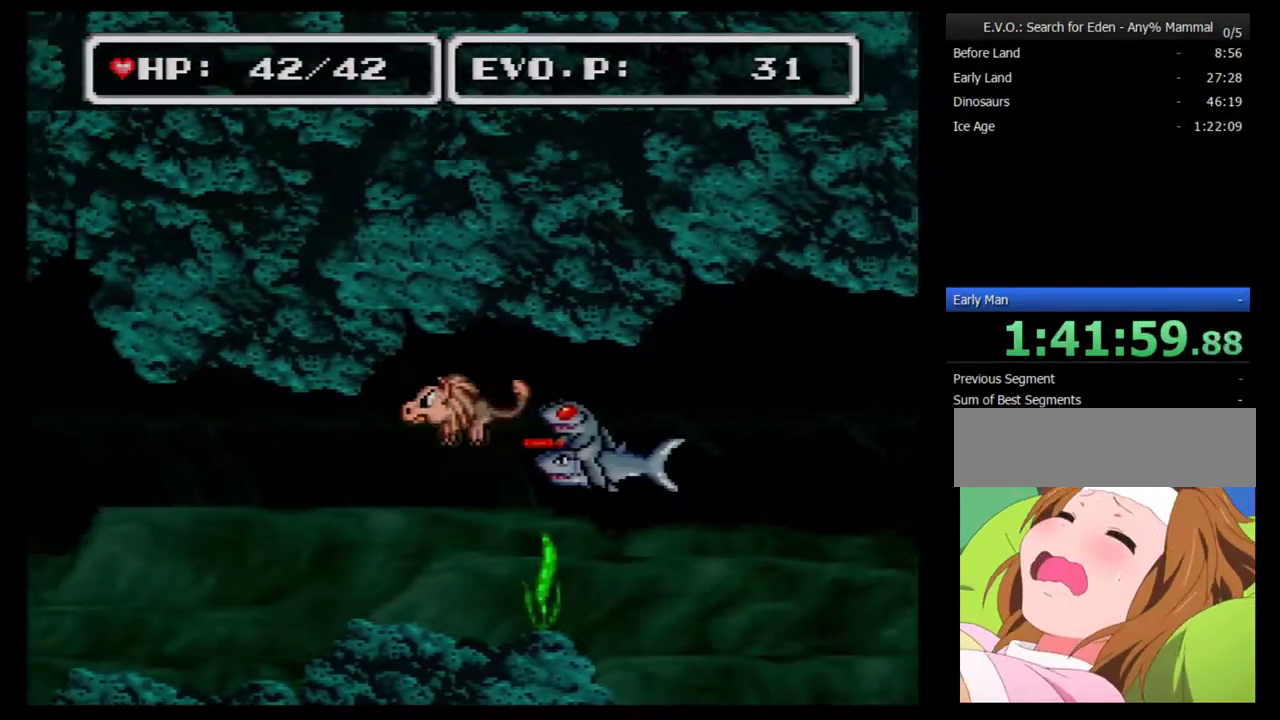
{"buttons": ["DPAD_LEFT"], "events": []}
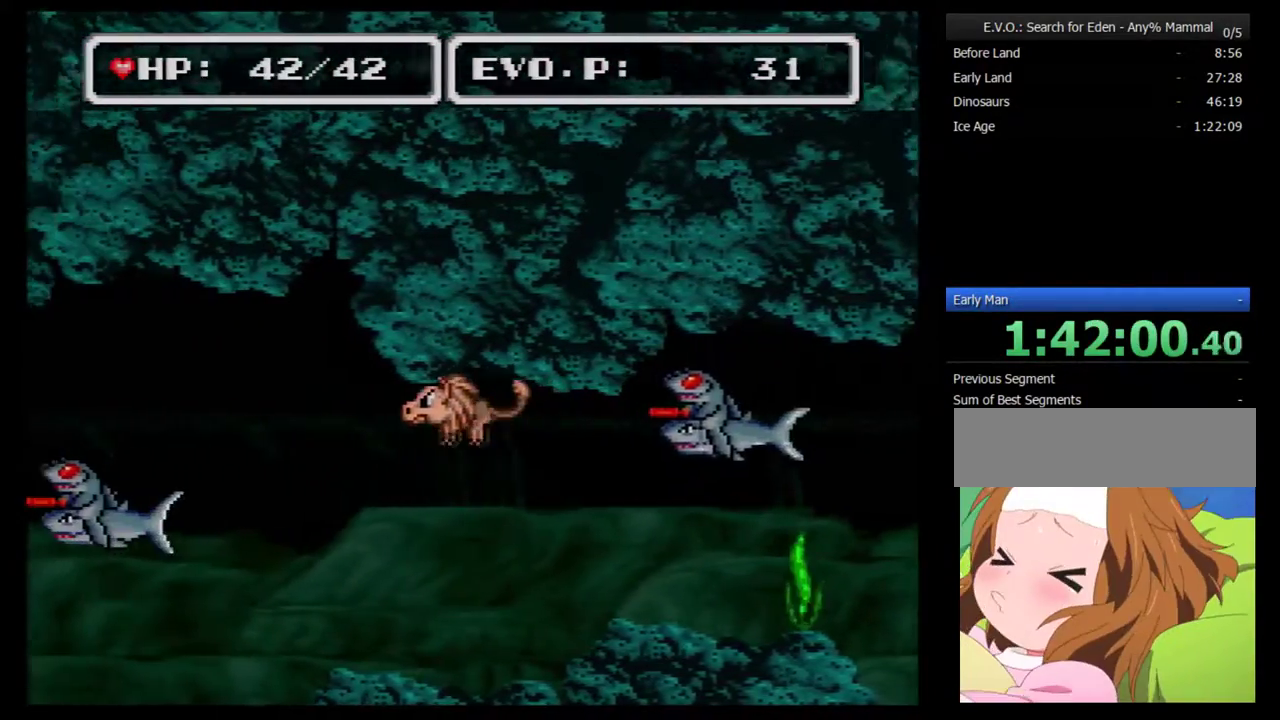
{"buttons": ["DPAD_LEFT"], "events": []}
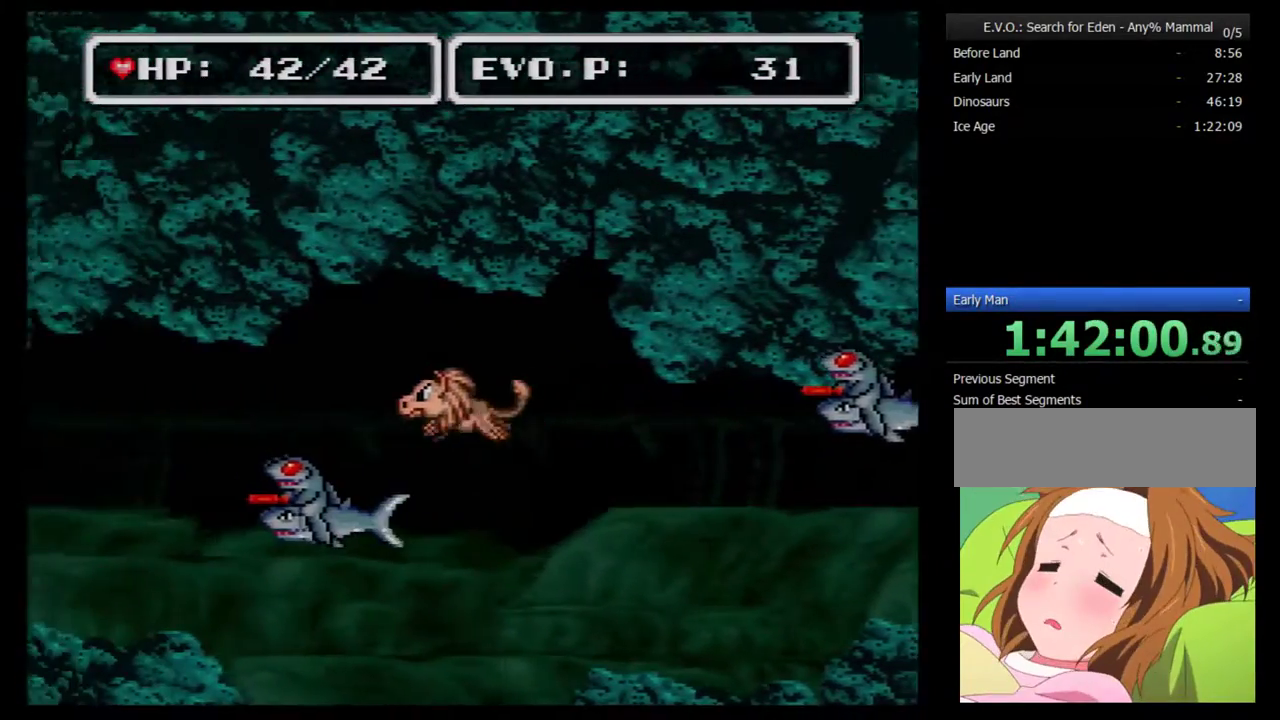
{"buttons": ["DPAD_LEFT"], "events": []}
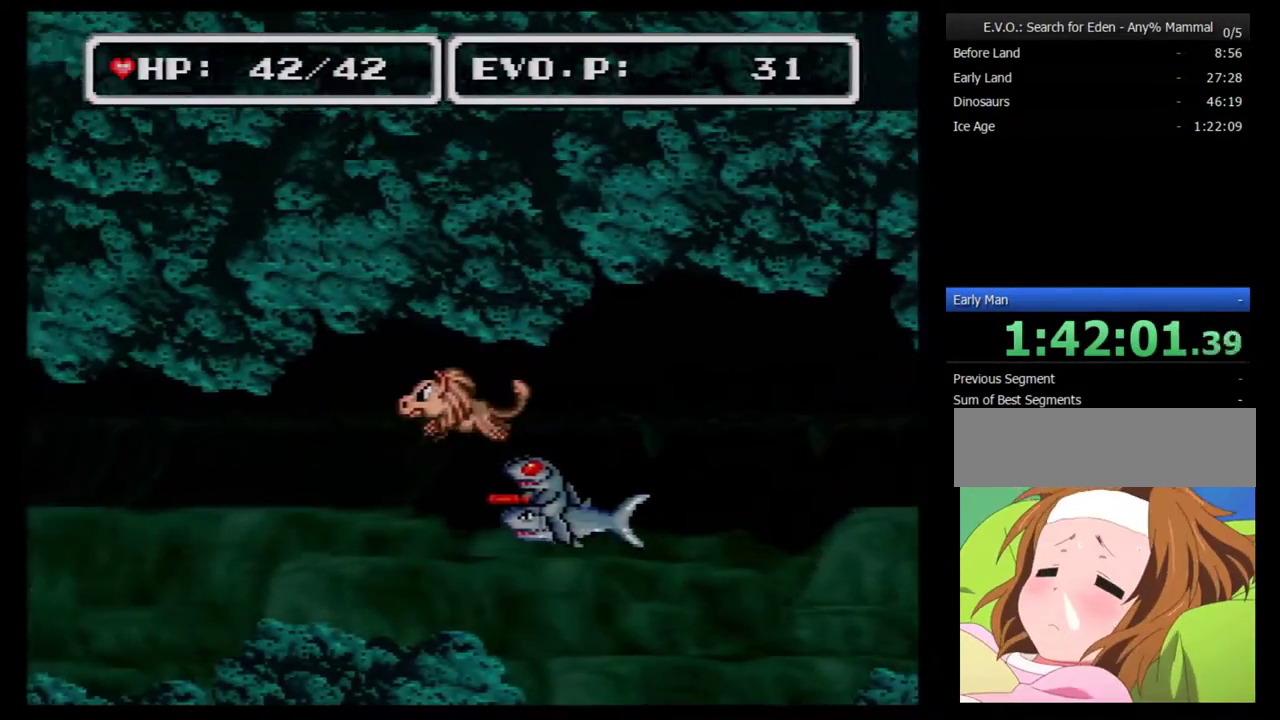
{"buttons": ["DPAD_LEFT"], "events": []}
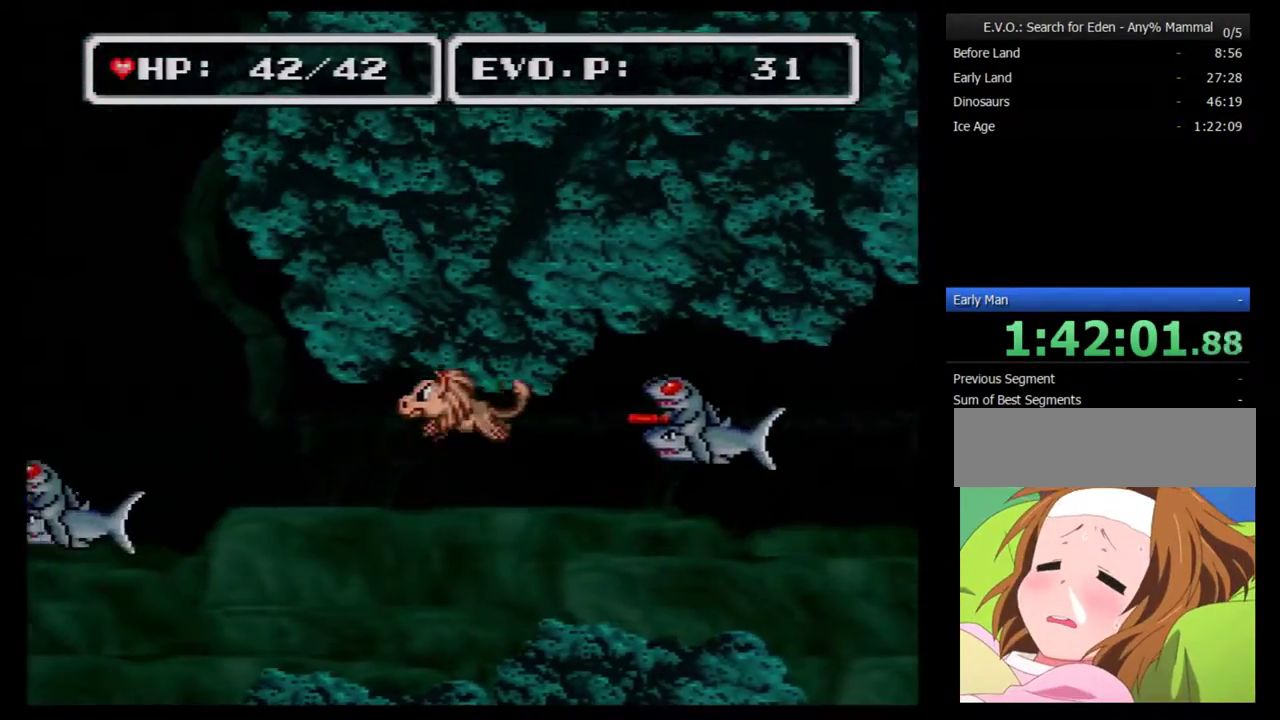
{"buttons": ["DPAD_LEFT"], "events": []}
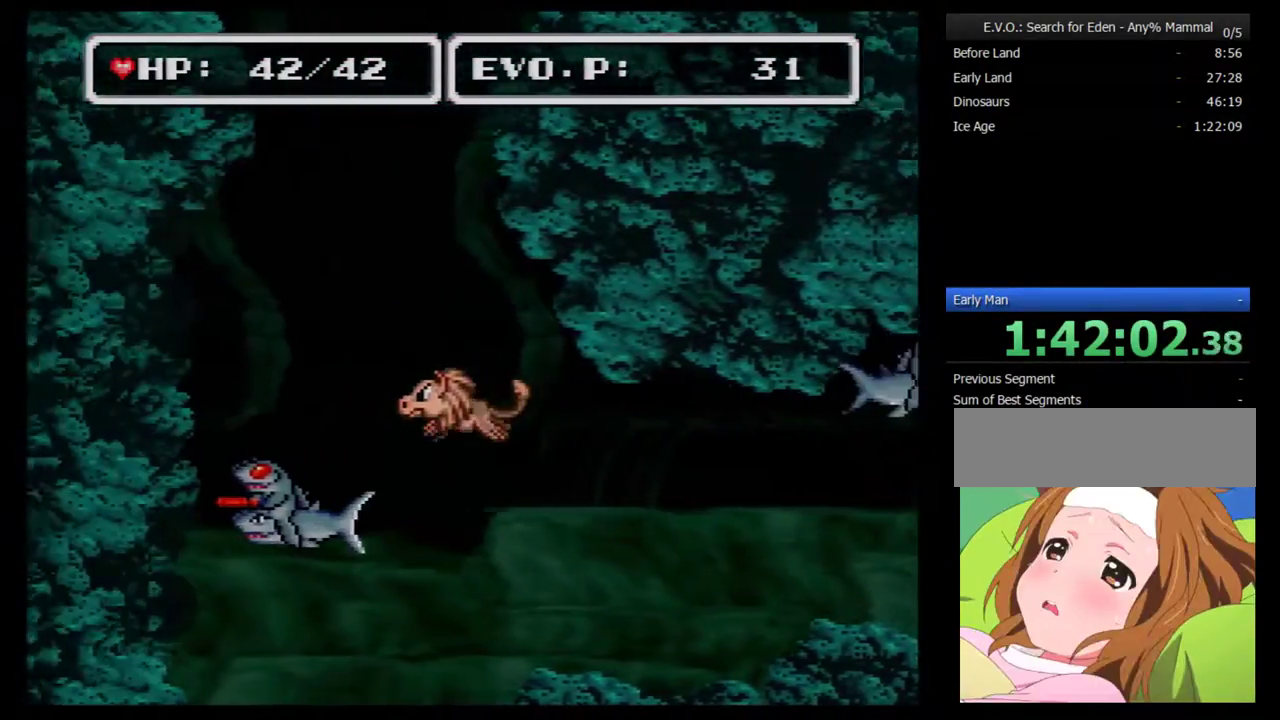
{"buttons": ["DPAD_UP", "DPAD_RIGHT"], "events": [[17, "DPAD_UP", "down"], [50, "DPAD_LEFT", "up"], [267, "DPAD_RIGHT", "down"]]}
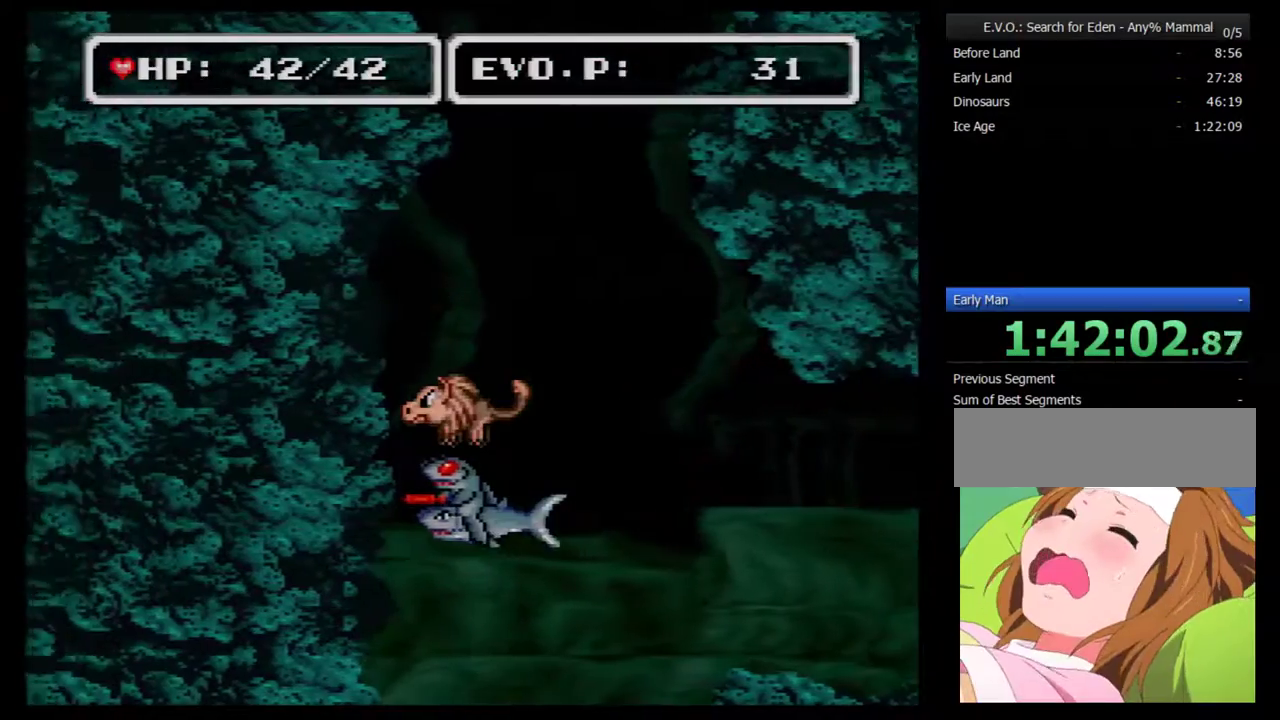
{"buttons": ["DPAD_UP"], "events": [[267, "DPAD_RIGHT", "up"]]}
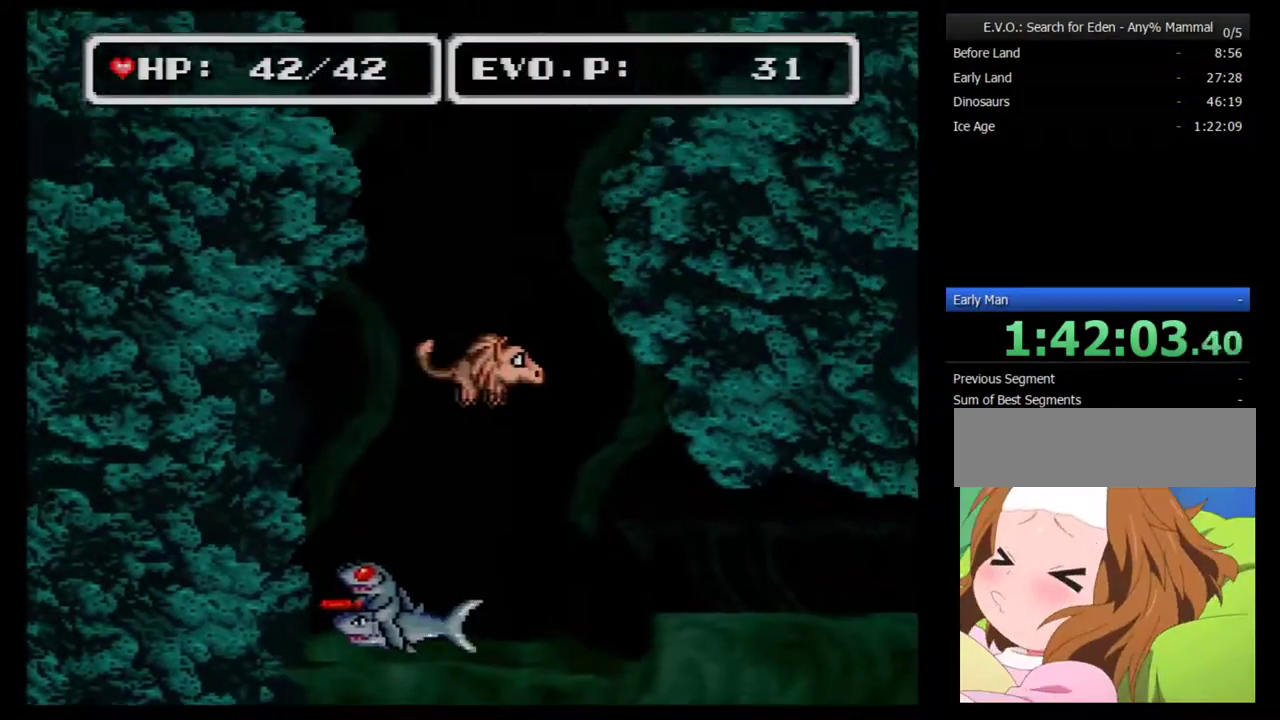
{"buttons": ["DPAD_UP"], "events": []}
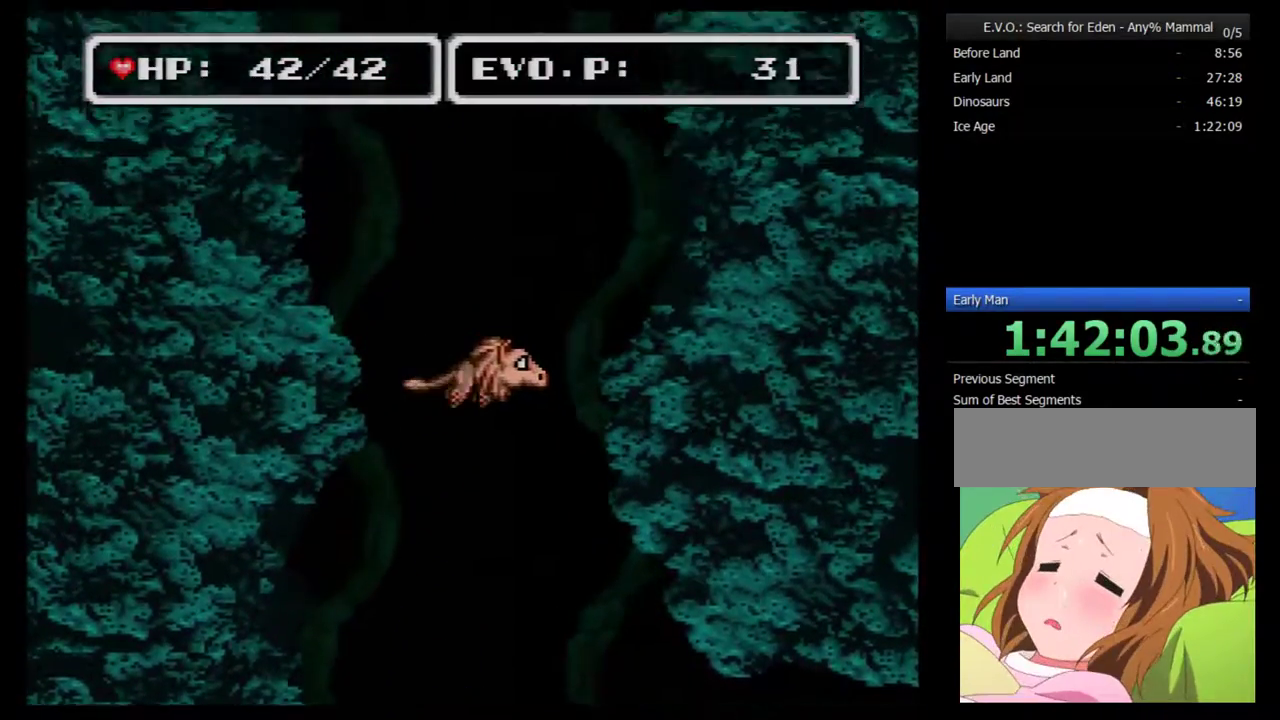
{"buttons": ["DPAD_UP"], "events": []}
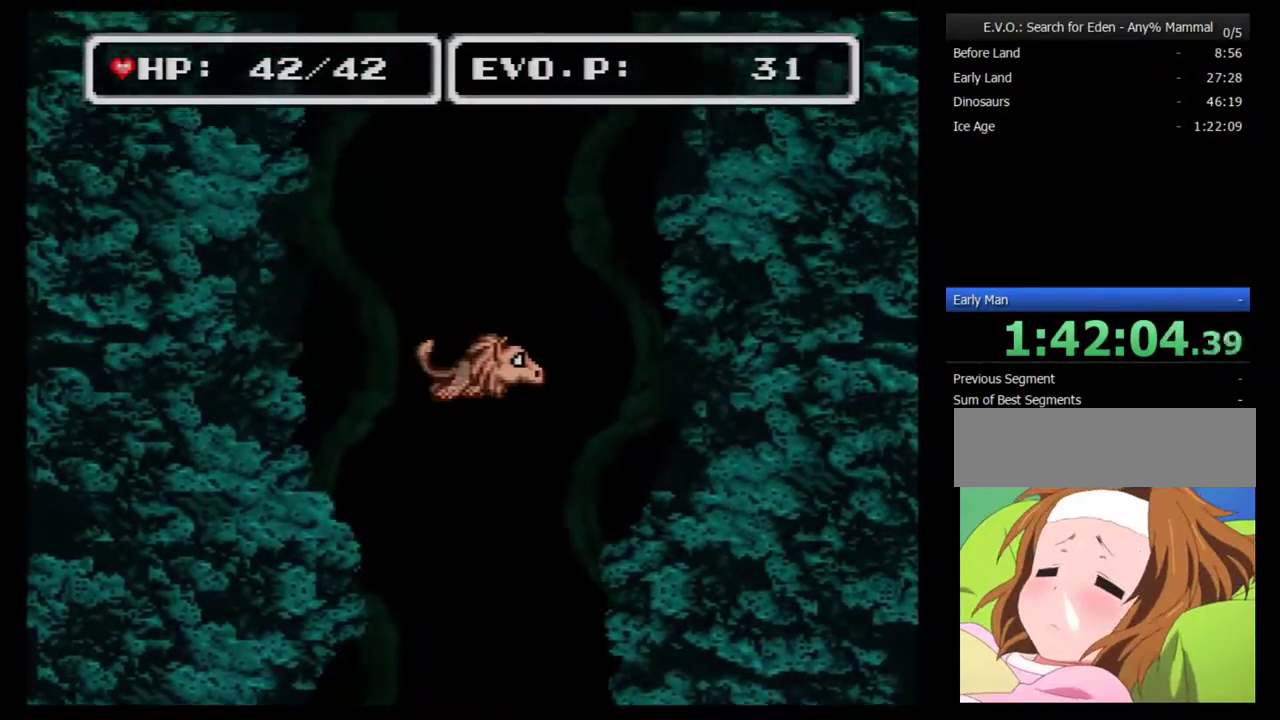
{"buttons": ["DPAD_UP"], "events": []}
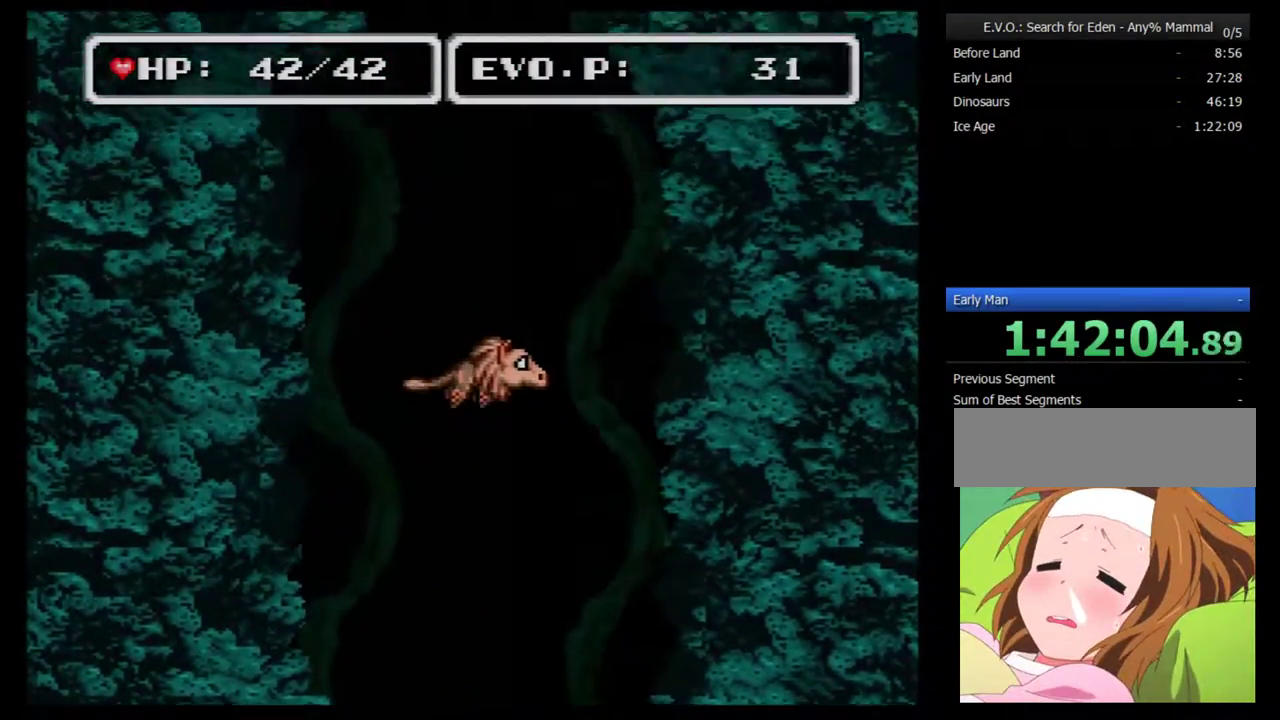
{"buttons": ["DPAD_UP"], "events": []}